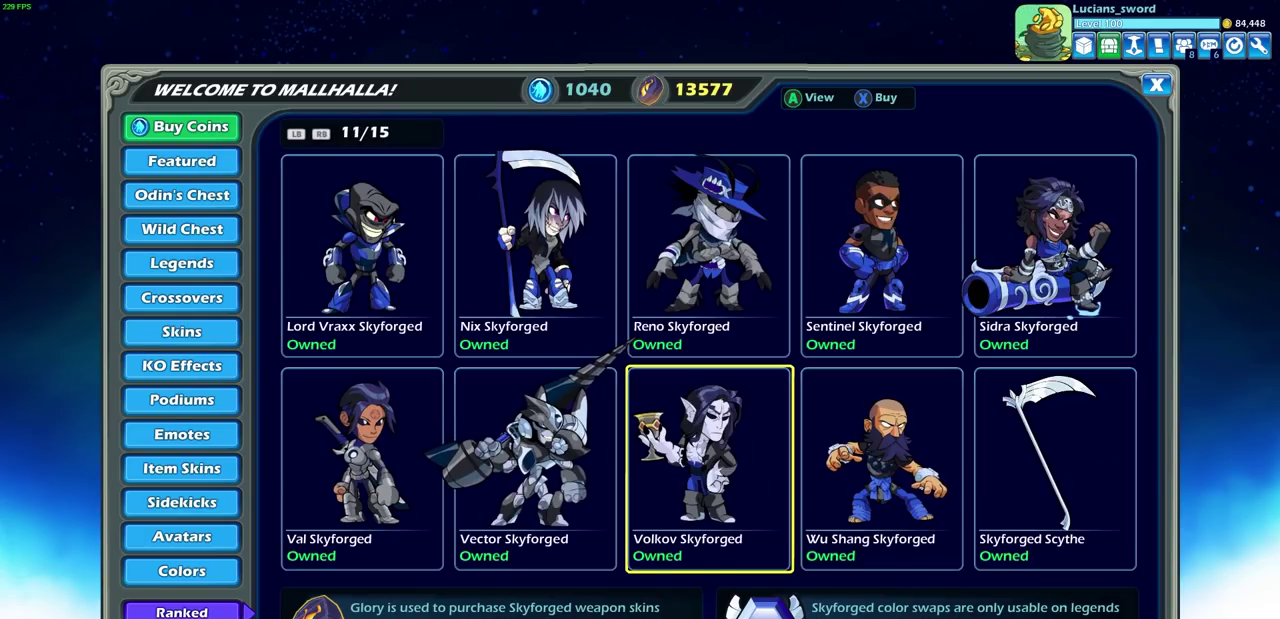
Gameplay with a controller (PlayStation layout); each line is a JSON object with the inputs held at the frame after it (dt_ms = milliseconds from this image to that frame). "events" lists button and stick changes between this image and that frame as [ms after this image, input, new state], when the widget could be followed in between.
{"dt_ms": 500, "buttons": [], "left_stick": "center", "right_stick": "center", "events": []}
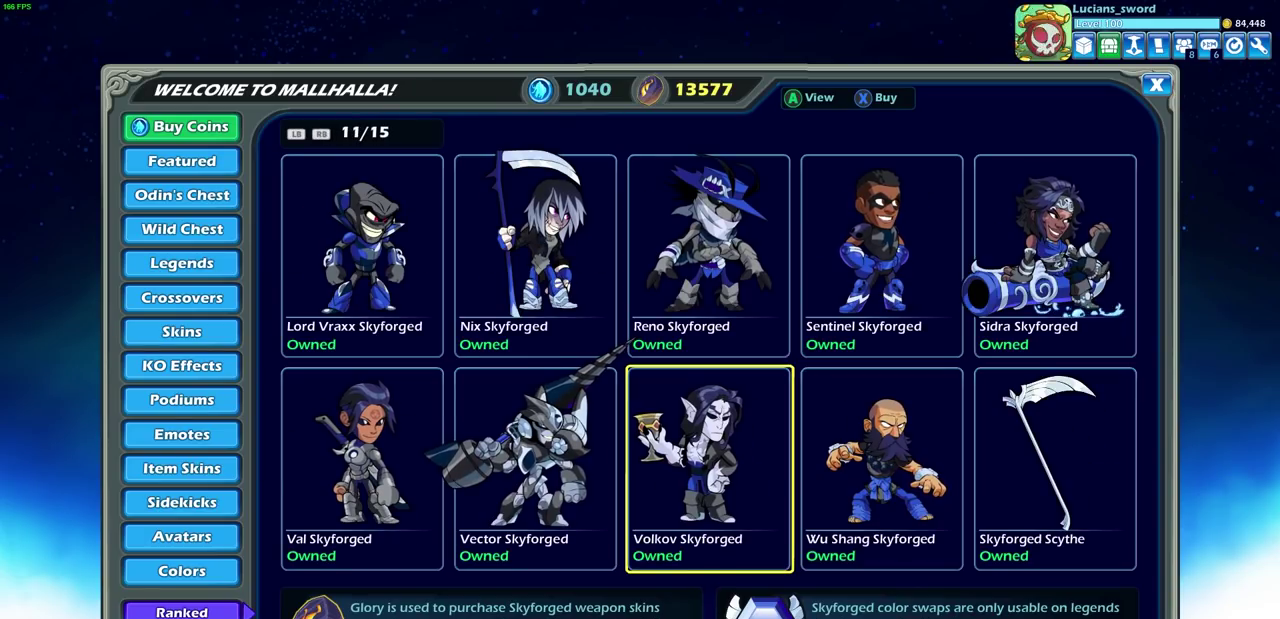
{"dt_ms": 500, "buttons": [], "left_stick": "center", "right_stick": "center", "events": []}
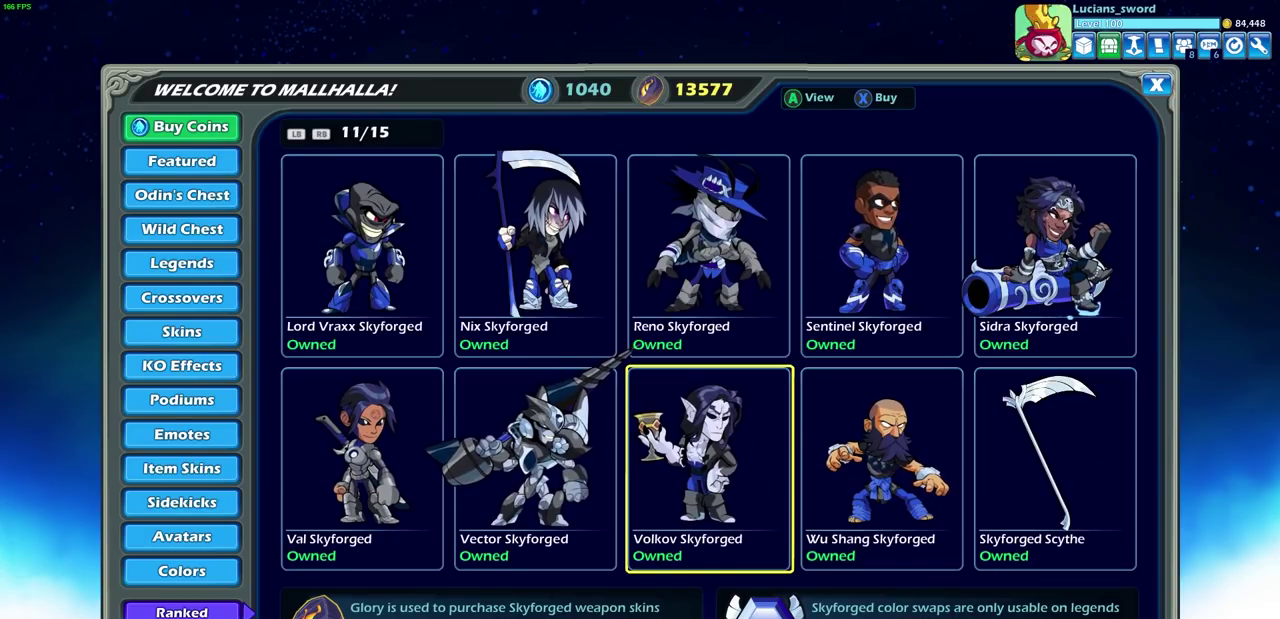
{"dt_ms": 500, "buttons": ["R1"], "left_stick": "center", "right_stick": "center", "events": [[467, "R1", "down"]]}
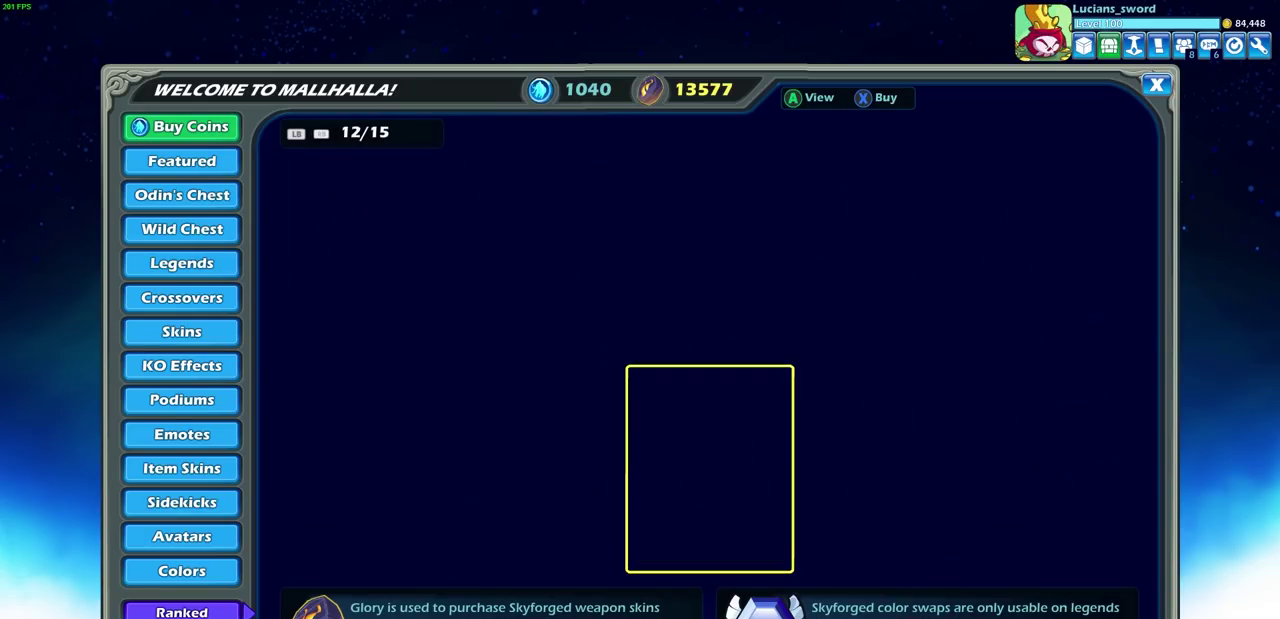
{"dt_ms": 500, "buttons": [], "left_stick": "center", "right_stick": "center", "events": [[83, "R1", "up"]]}
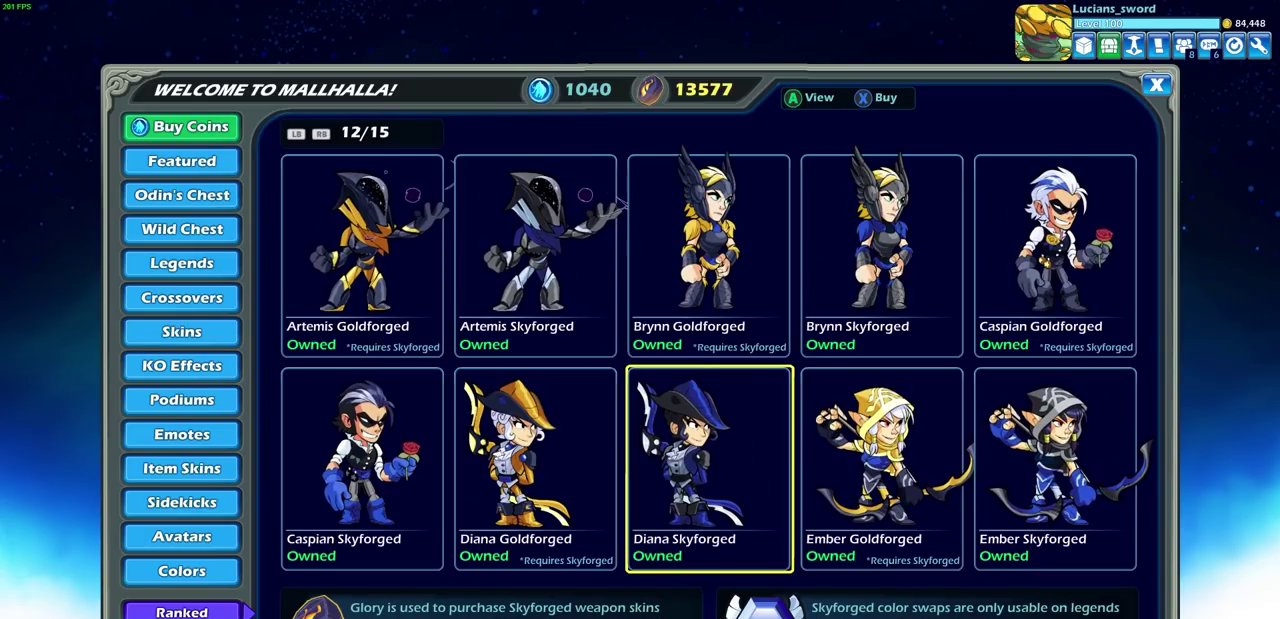
{"dt_ms": 500, "buttons": [], "left_stick": "center", "right_stick": "center", "events": []}
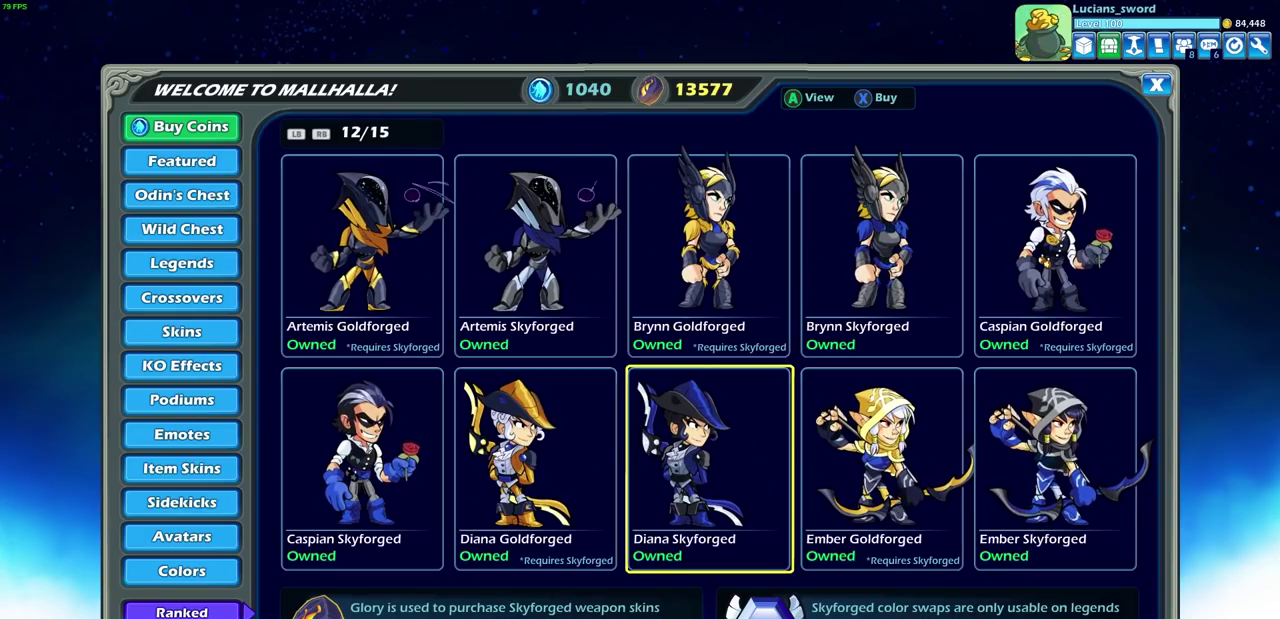
{"dt_ms": 500, "buttons": [], "left_stick": "center", "right_stick": "center", "events": []}
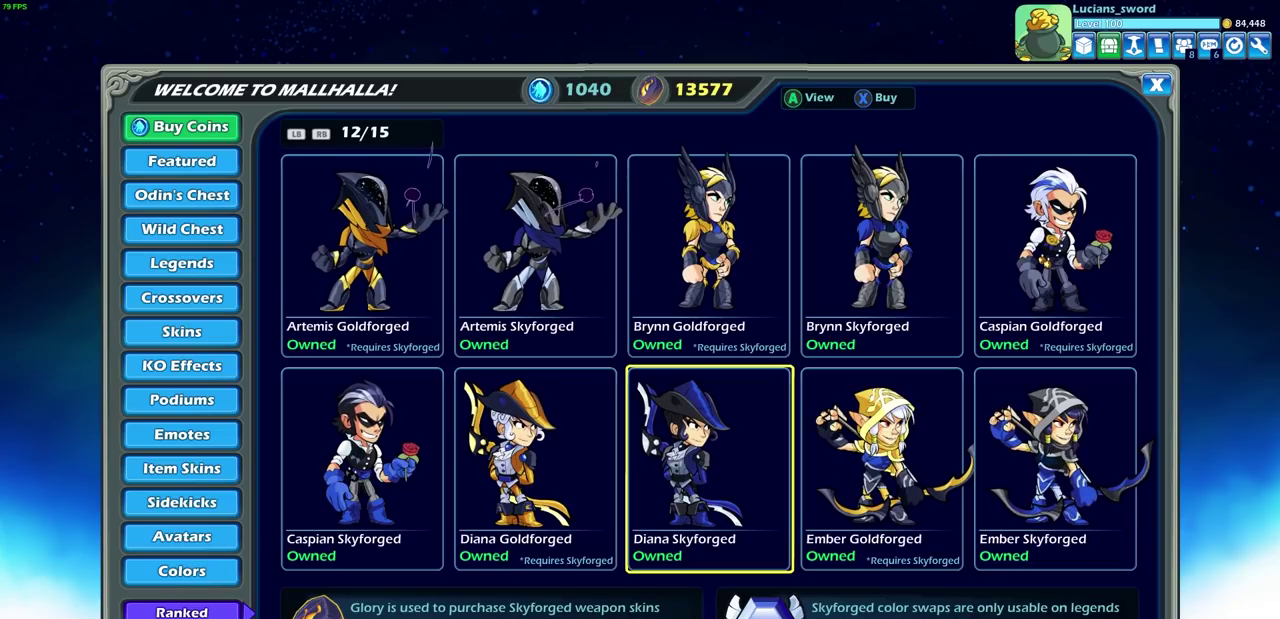
{"dt_ms": 700, "buttons": [], "left_stick": "center", "right_stick": "center", "events": [[567, "R1", "down"], [667, "R1", "up"]]}
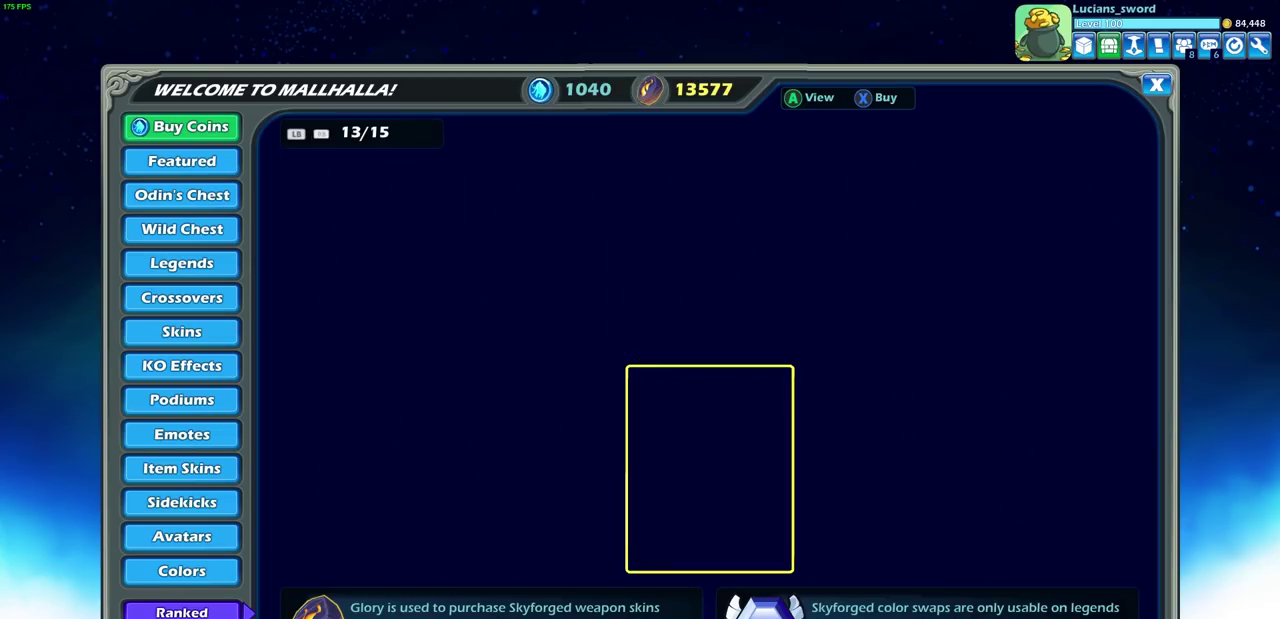
{"dt_ms": 300, "buttons": [], "left_stick": "center", "right_stick": "center", "events": []}
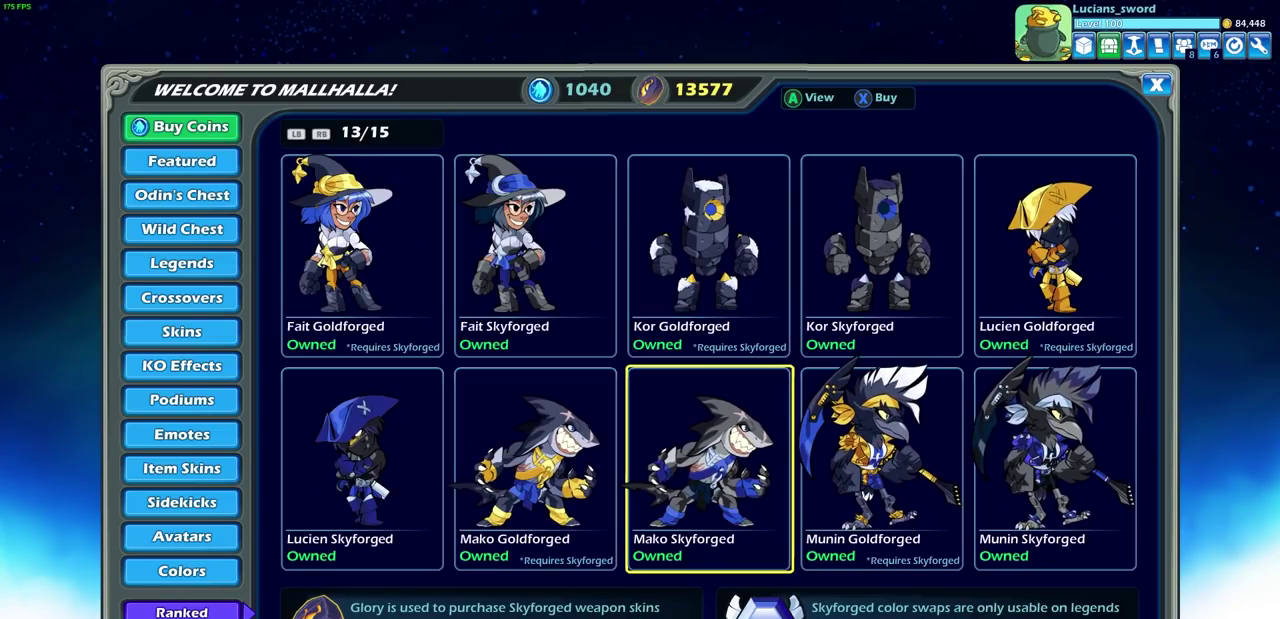
{"dt_ms": 500, "buttons": [], "left_stick": "center", "right_stick": "center", "events": []}
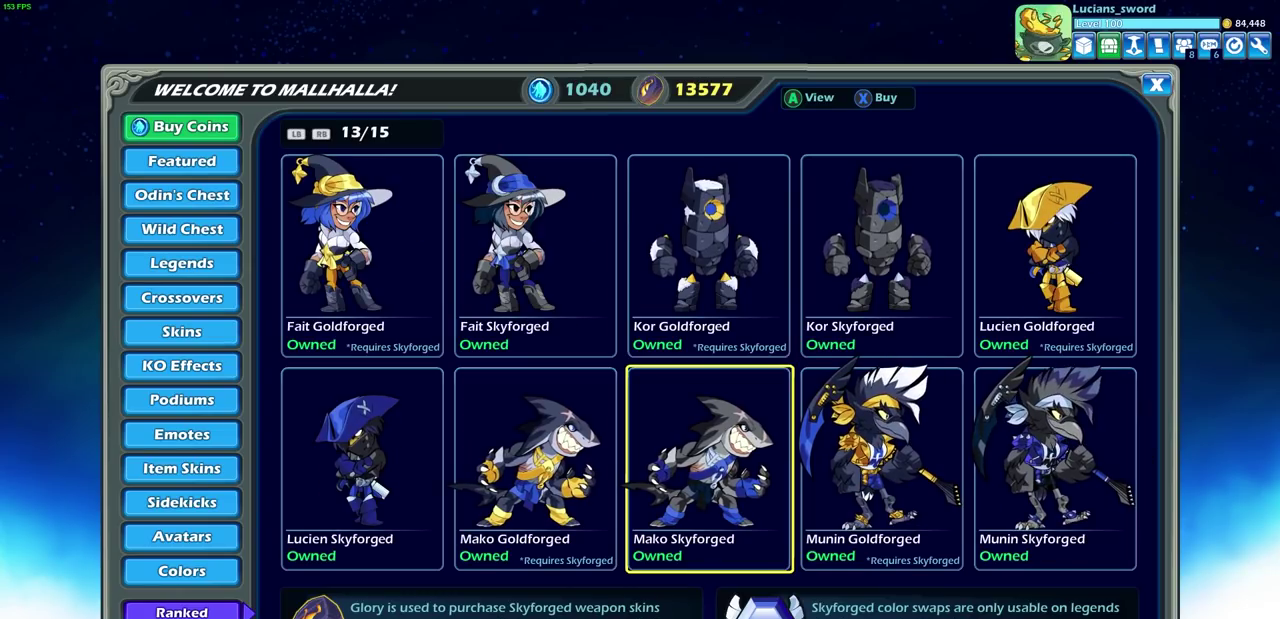
{"dt_ms": 500, "buttons": [], "left_stick": "center", "right_stick": "center", "events": []}
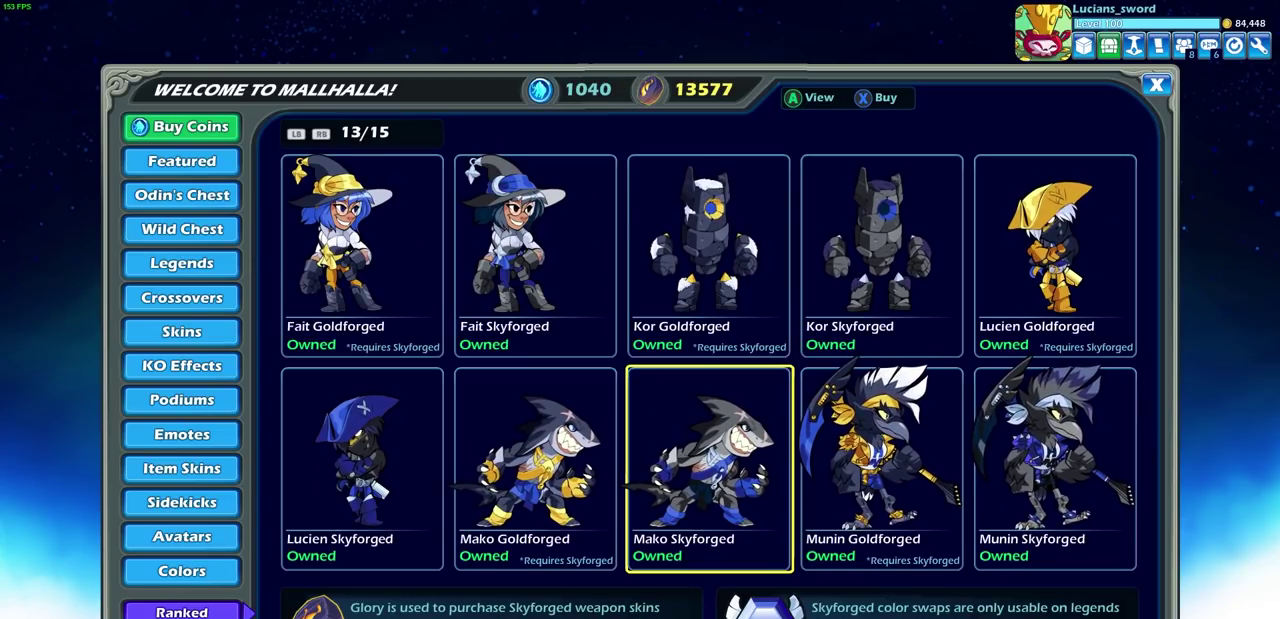
{"dt_ms": 500, "buttons": [], "left_stick": "center", "right_stick": "center", "events": [[317, "R1", "down"], [417, "R1", "up"]]}
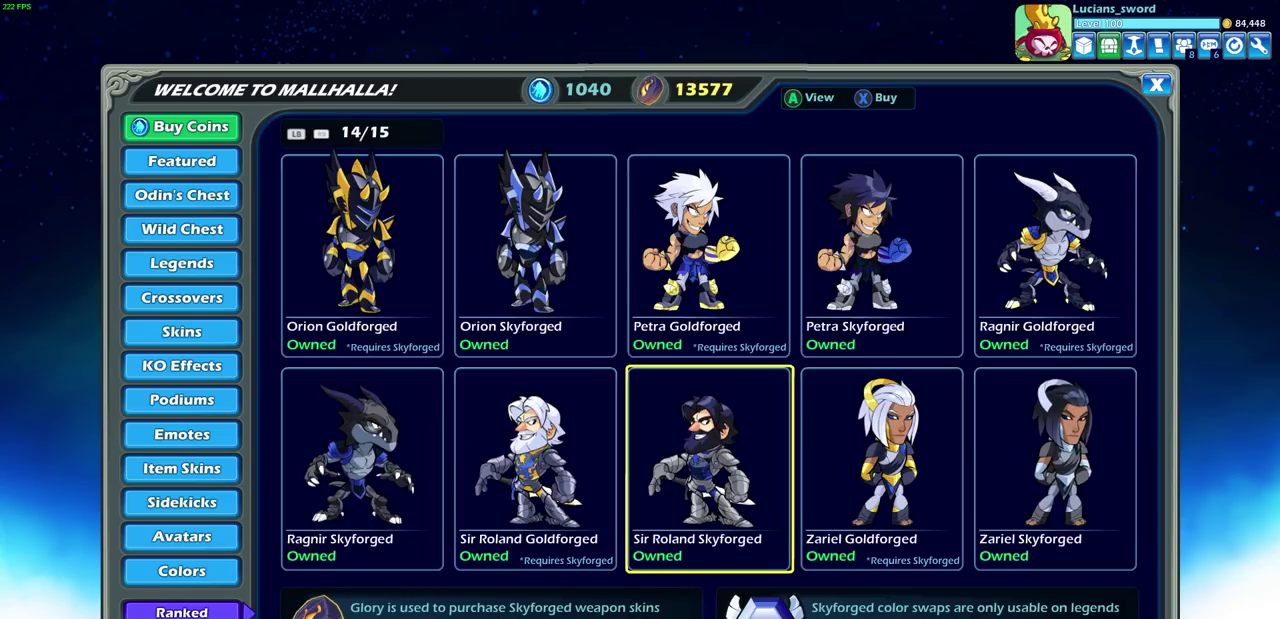
{"dt_ms": 500, "buttons": [], "left_stick": "center", "right_stick": "center", "events": []}
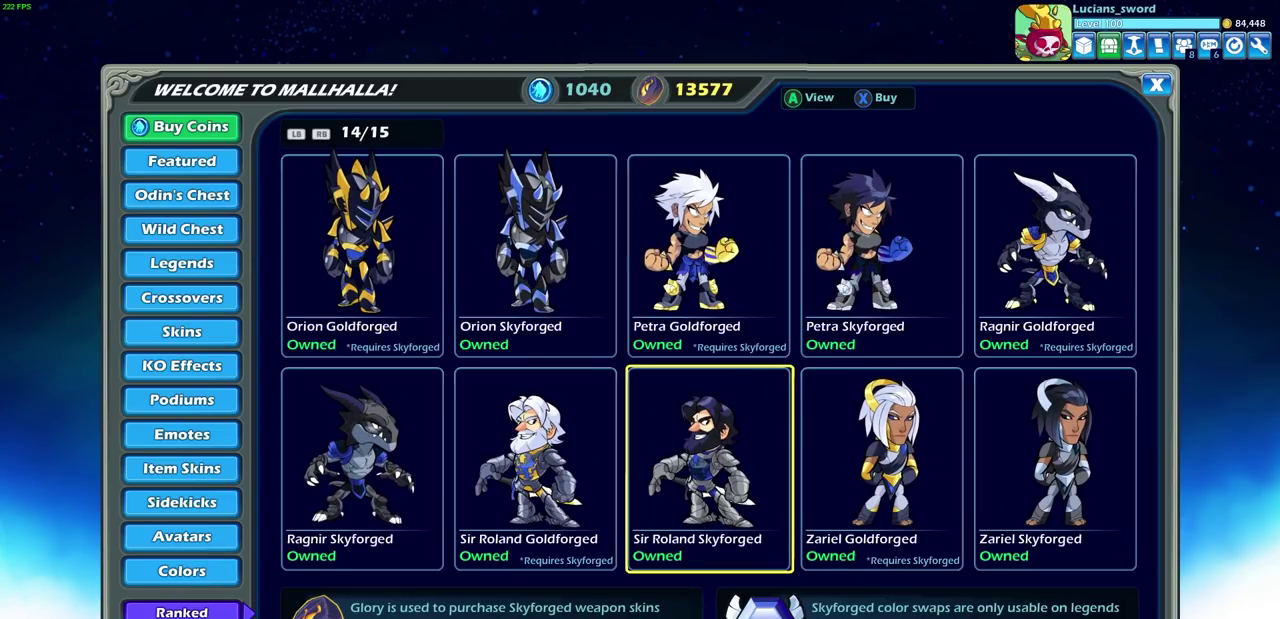
{"dt_ms": 500, "buttons": [], "left_stick": "center", "right_stick": "center", "events": []}
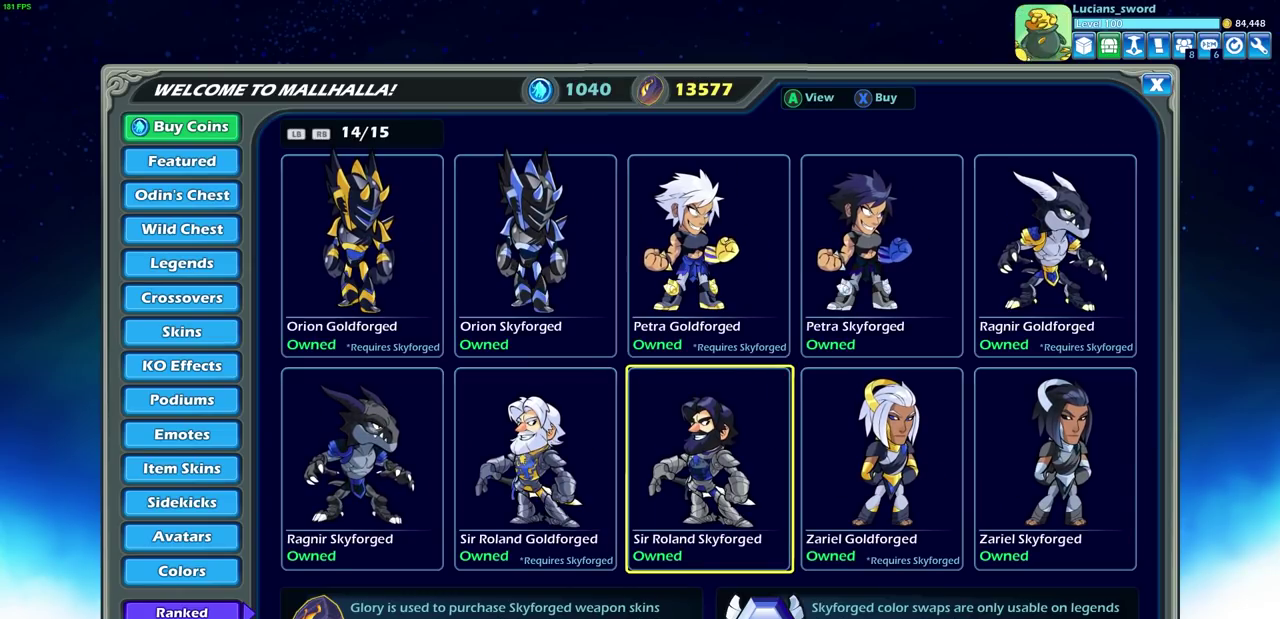
{"dt_ms": 500, "buttons": [], "left_stick": "center", "right_stick": "center", "events": []}
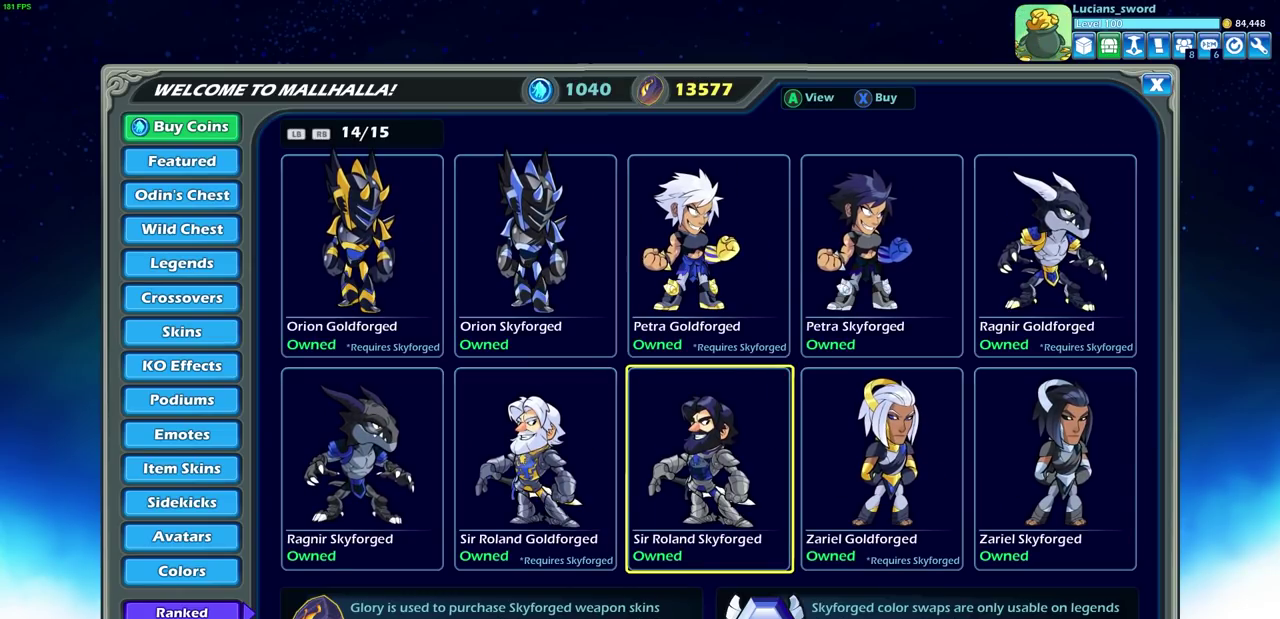
{"dt_ms": 500, "buttons": ["R1"], "left_stick": "center", "right_stick": "center", "events": [[433, "R1", "down"]]}
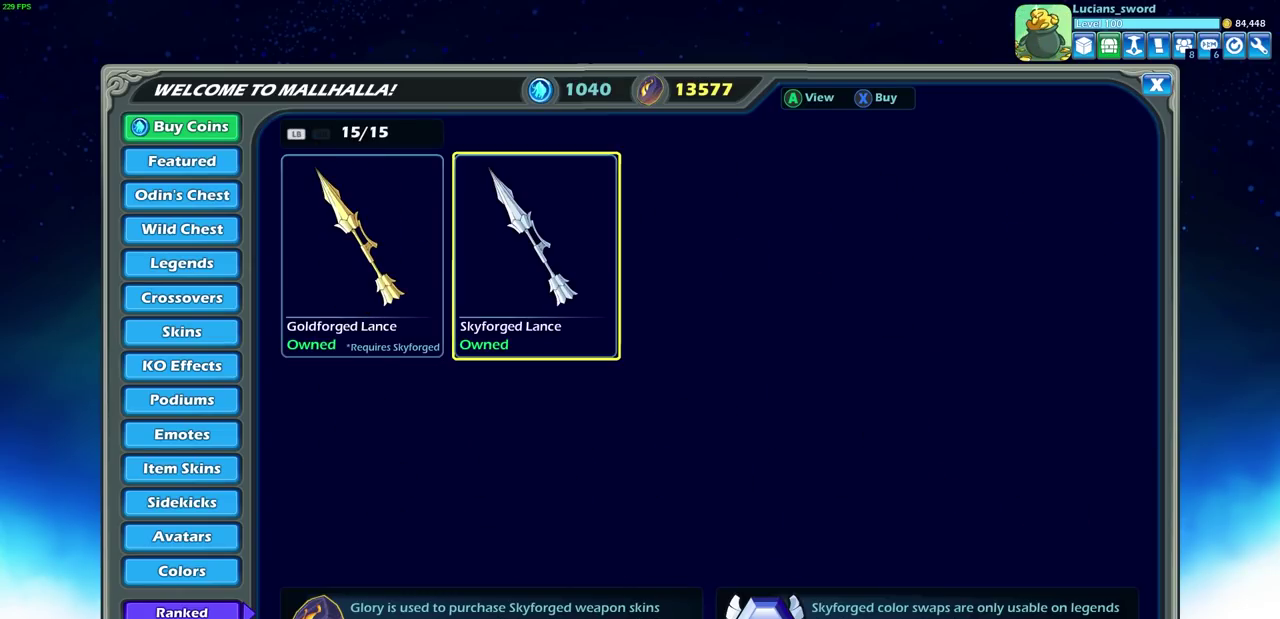
{"dt_ms": 500, "buttons": [], "left_stick": "center", "right_stick": "center", "events": [[33, "R1", "up"]]}
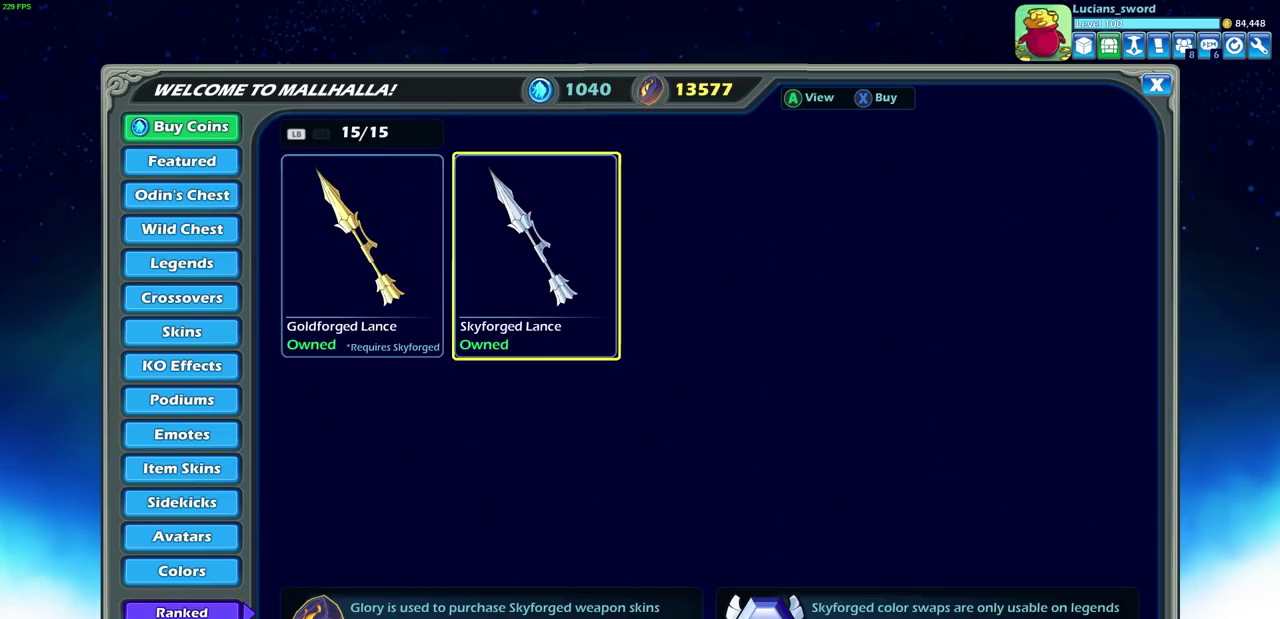
{"dt_ms": 500, "buttons": [], "left_stick": "center", "right_stick": "center", "events": []}
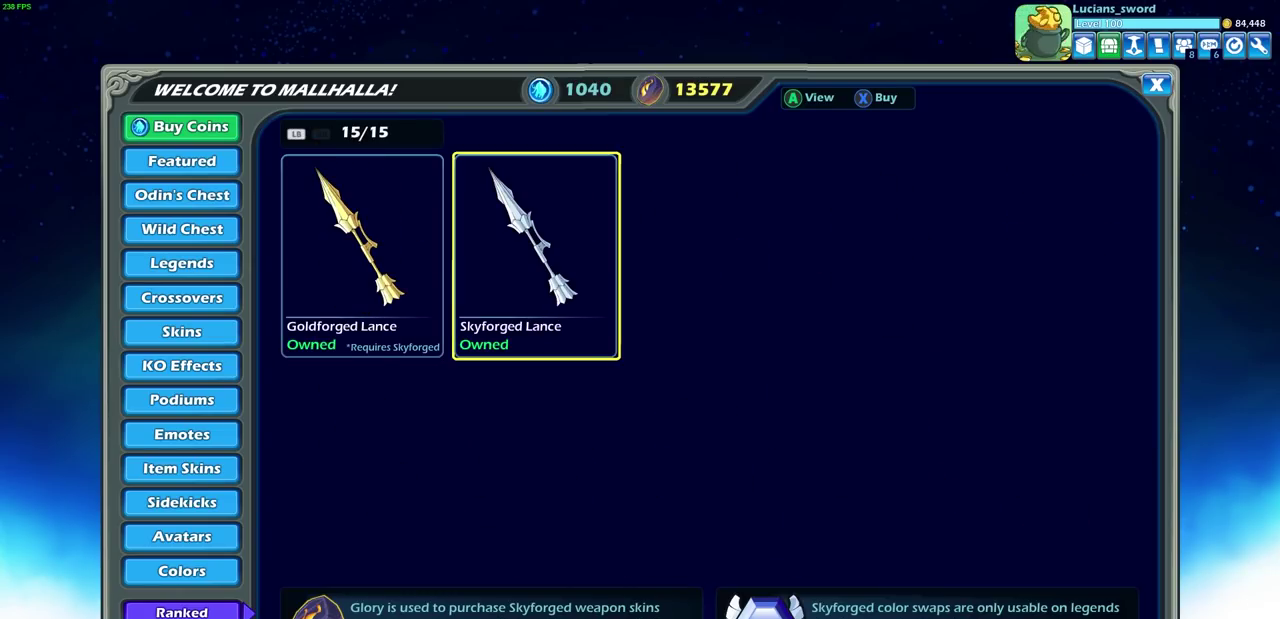
{"dt_ms": 500, "buttons": [], "left_stick": "center", "right_stick": "center", "events": []}
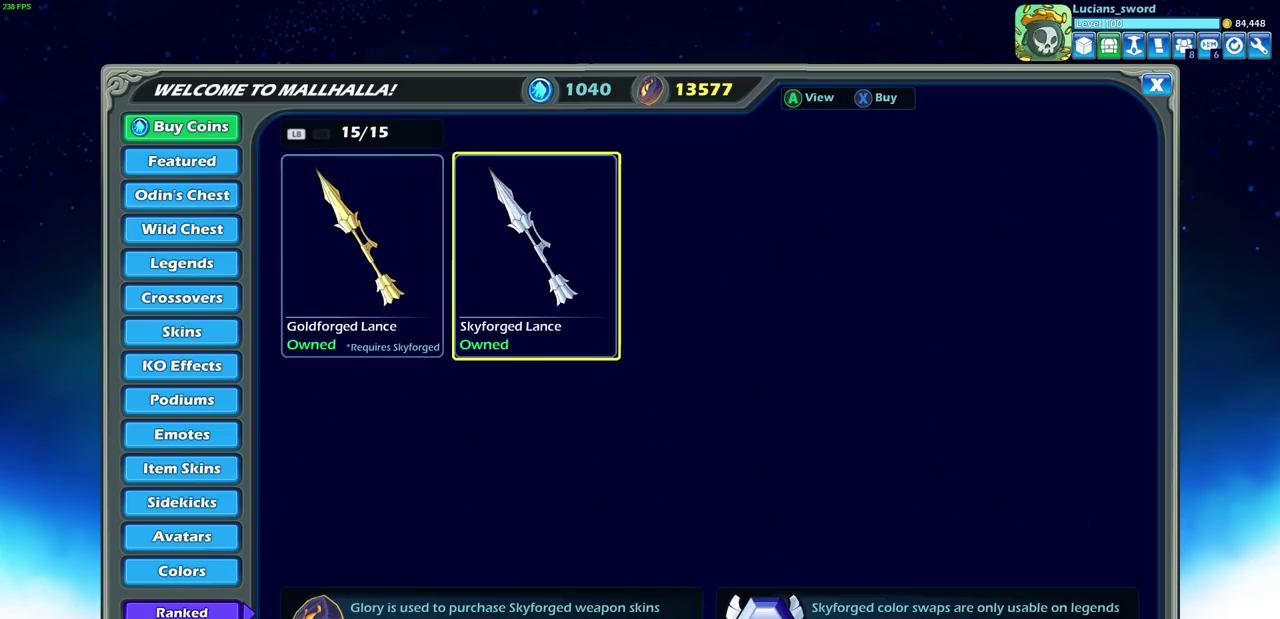
{"dt_ms": 500, "buttons": [], "left_stick": "center", "right_stick": "center", "events": []}
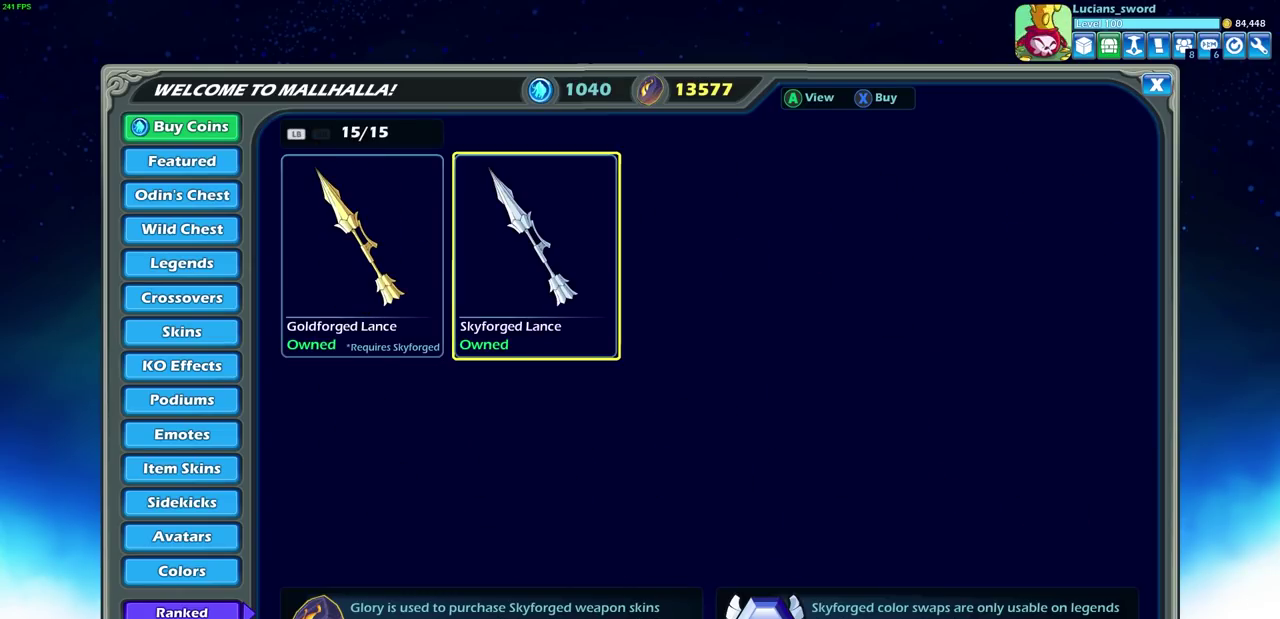
{"dt_ms": 700, "buttons": ["L1"], "left_stick": "center", "right_stick": "center", "events": [[83, "L1", "down"], [233, "L1", "up"], [683, "L1", "down"]]}
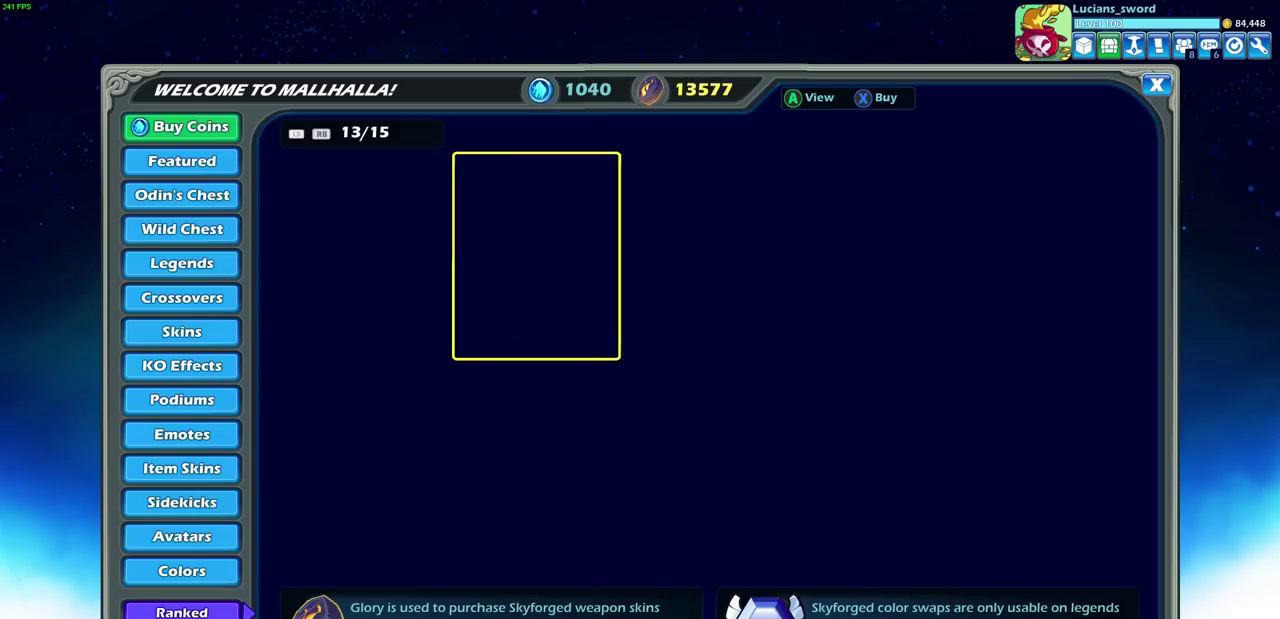
{"dt_ms": 300, "buttons": [], "left_stick": "center", "right_stick": "center", "events": [[83, "L1", "up"]]}
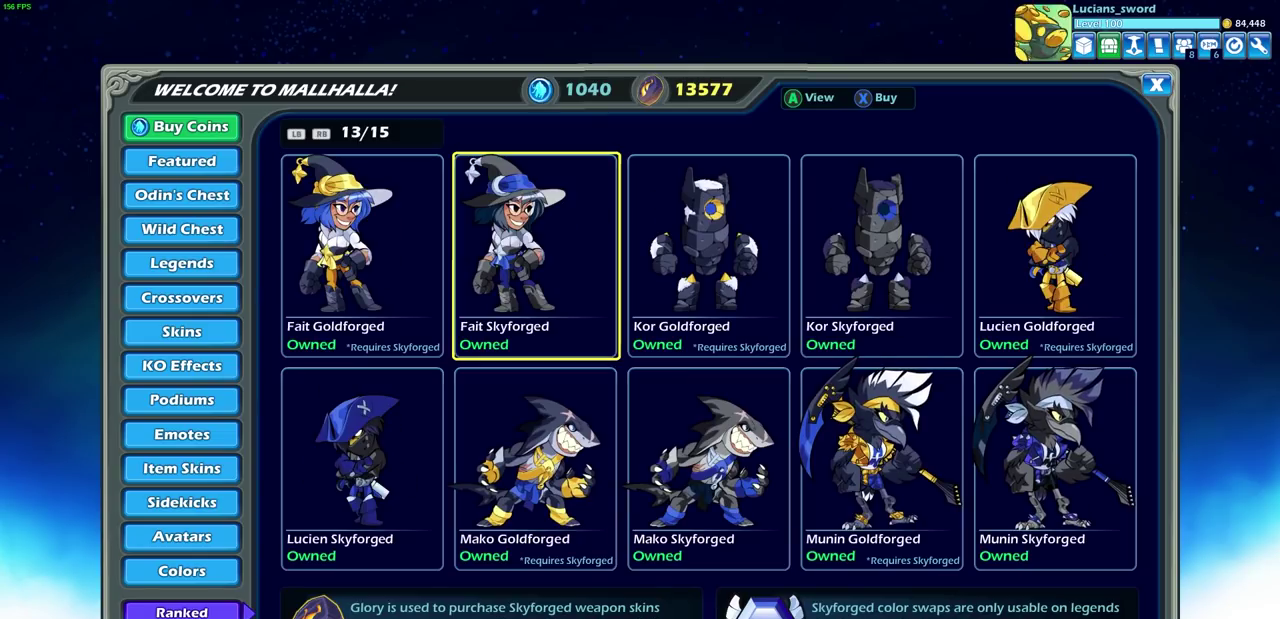
{"dt_ms": 500, "buttons": [], "left_stick": "center", "right_stick": "center", "events": [[350, "L1", "down"], [483, "L1", "up"]]}